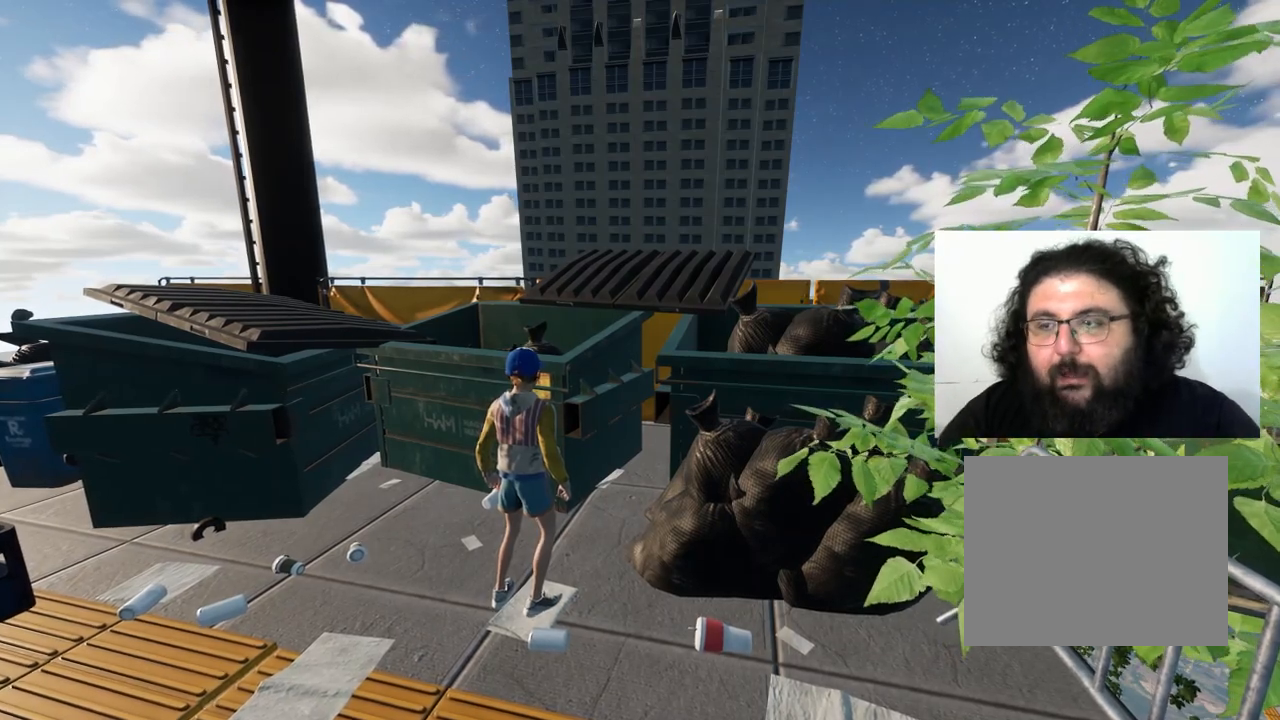
Gameplay with keyboard; each line is a JSON object with the keys held at the frame after it. "events" lists presses ("down") and releases ("up") of "a", "ctrl", "d", "e", "q", "s", "shift", "space" and "w" between this image and that frame as [ms after this image, input, new state], when the widget could be followed in between. No other keys are recorded. Mouse input is not recorded.
{"keys": [], "events": []}
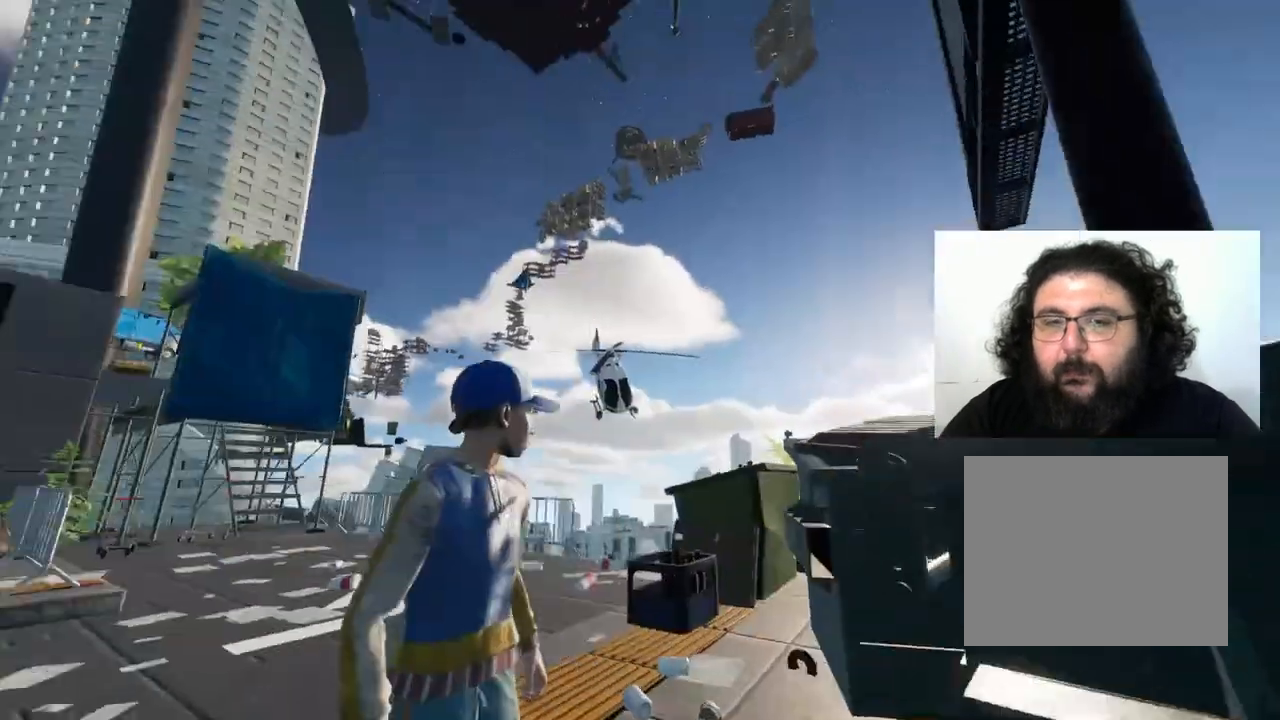
{"keys": ["a", "w"], "events": [[100, "w", "down"], [117, "d", "down"], [233, "d", "up"], [500, "a", "down"]]}
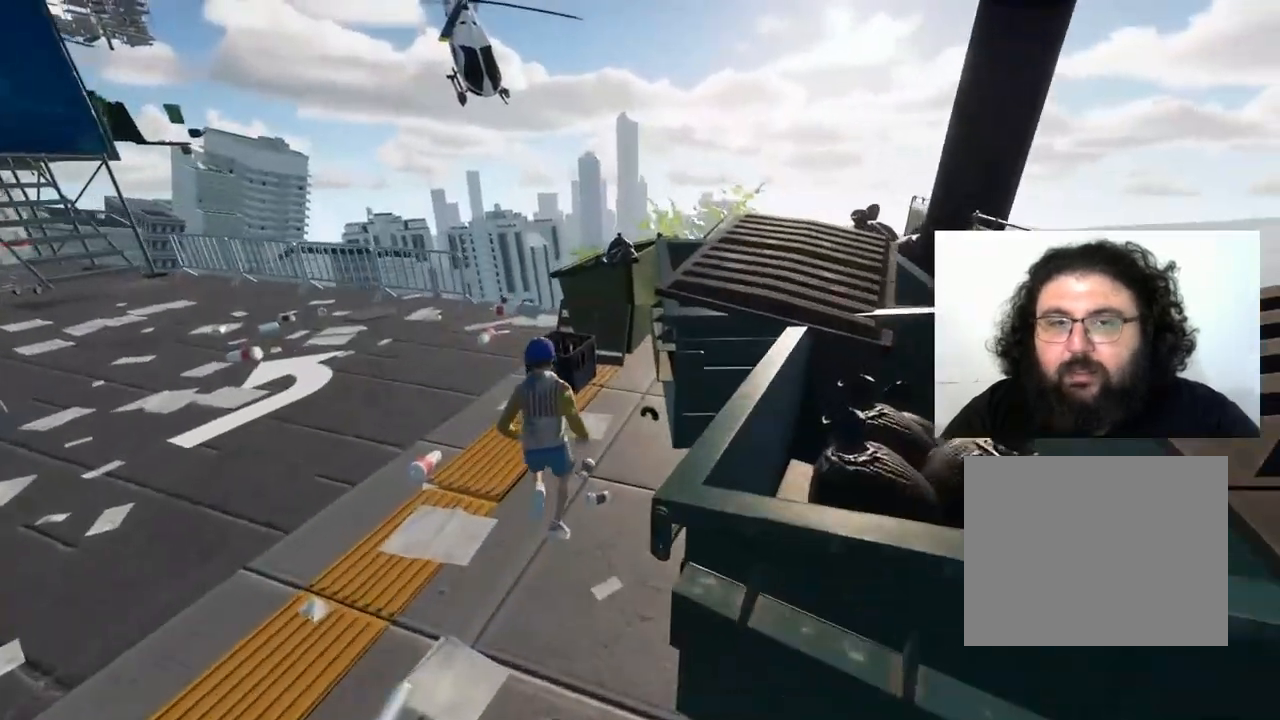
{"keys": ["shift", "w"], "events": [[233, "shift", "down"], [450, "a", "up"]]}
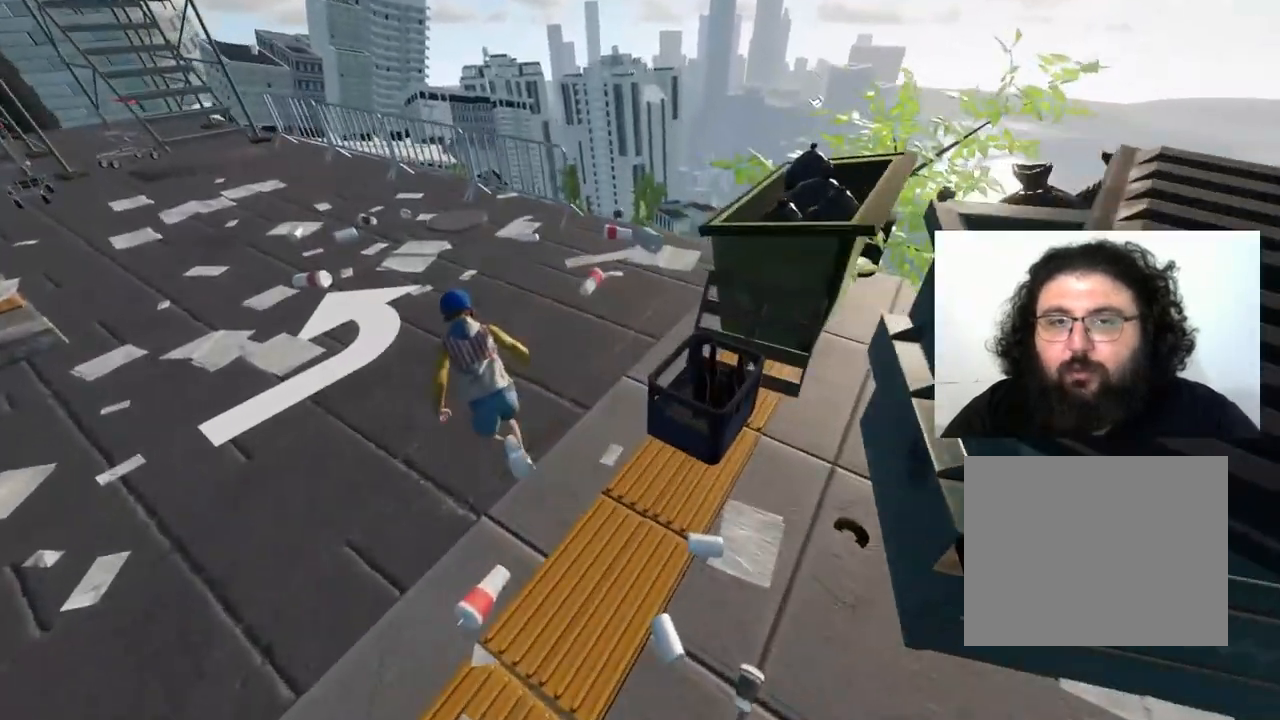
{"keys": ["d", "w"], "events": [[250, "shift", "up"], [317, "d", "down"]]}
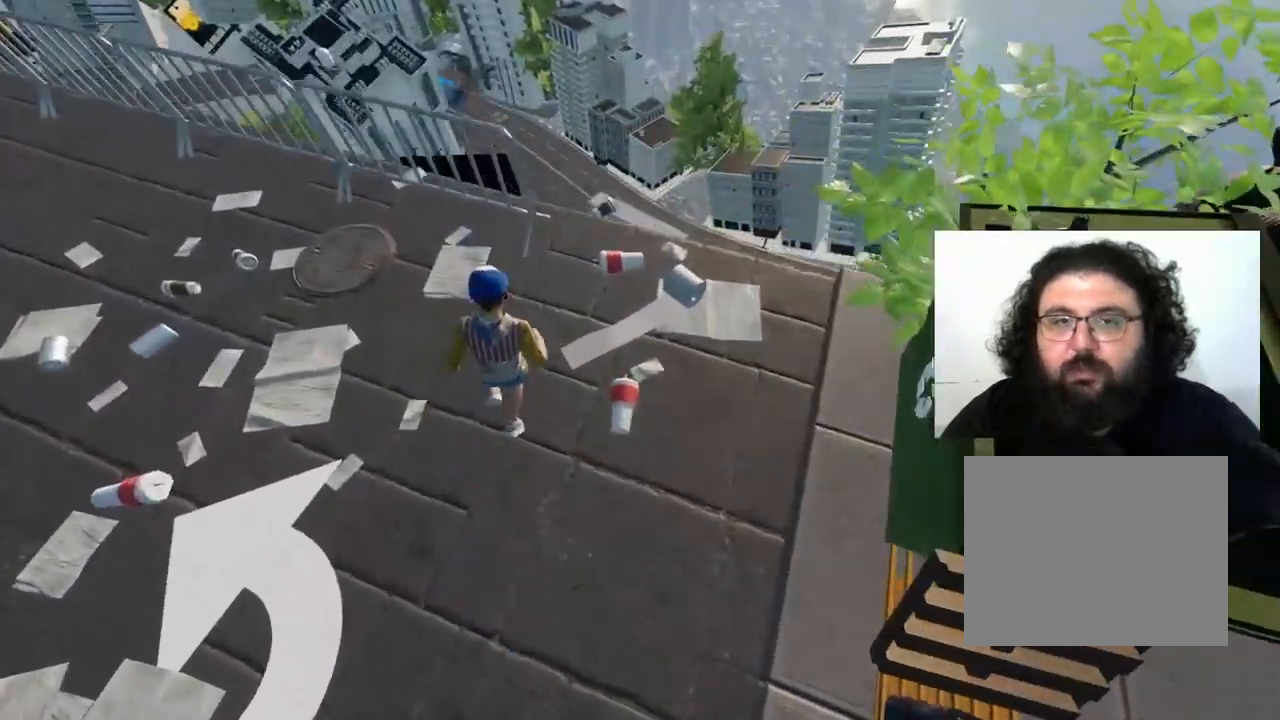
{"keys": [], "events": [[100, "d", "up"], [183, "w", "up"]]}
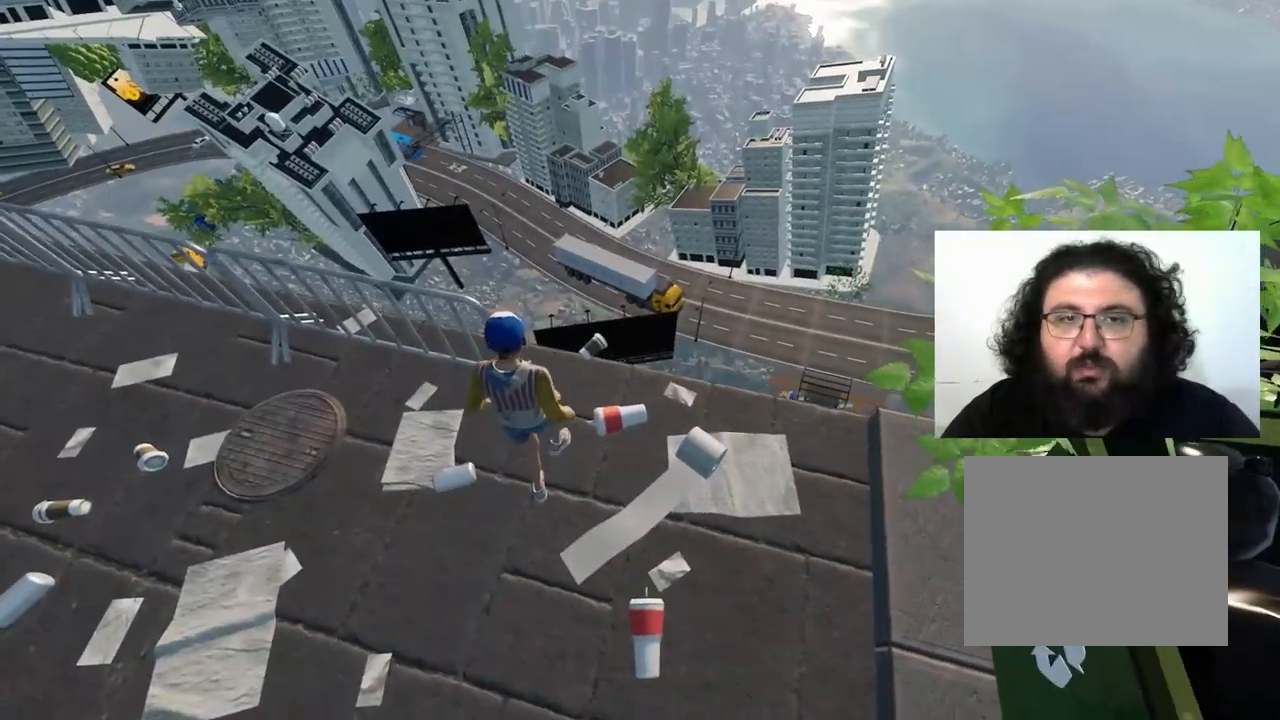
{"keys": [], "events": [[67, "d", "down"], [83, "w", "down"], [217, "d", "up"], [217, "w", "up"]]}
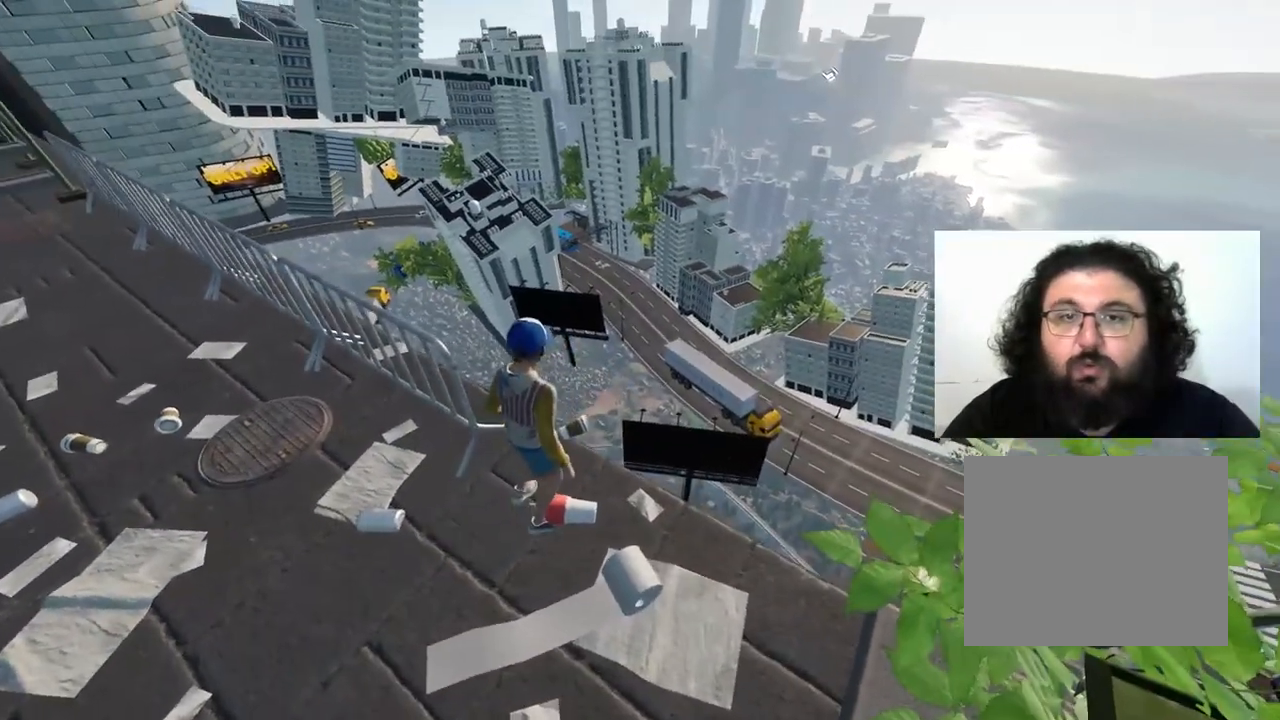
{"keys": [], "events": []}
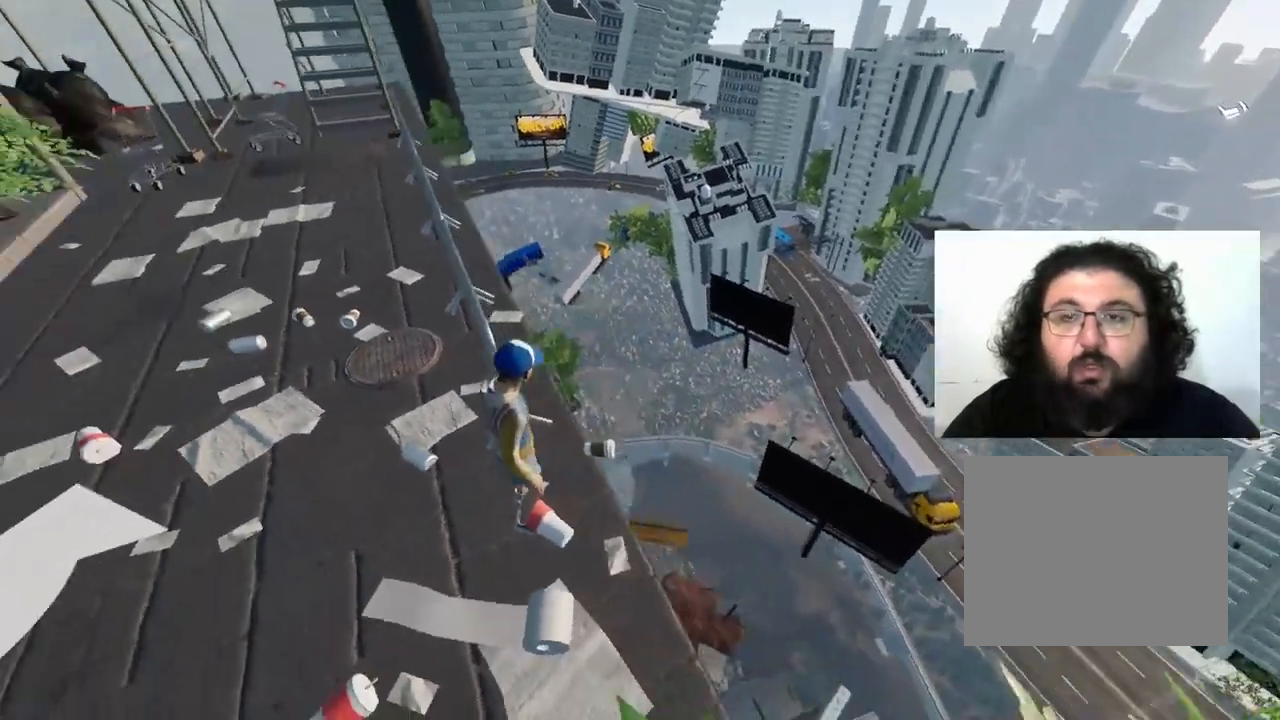
{"keys": [], "events": []}
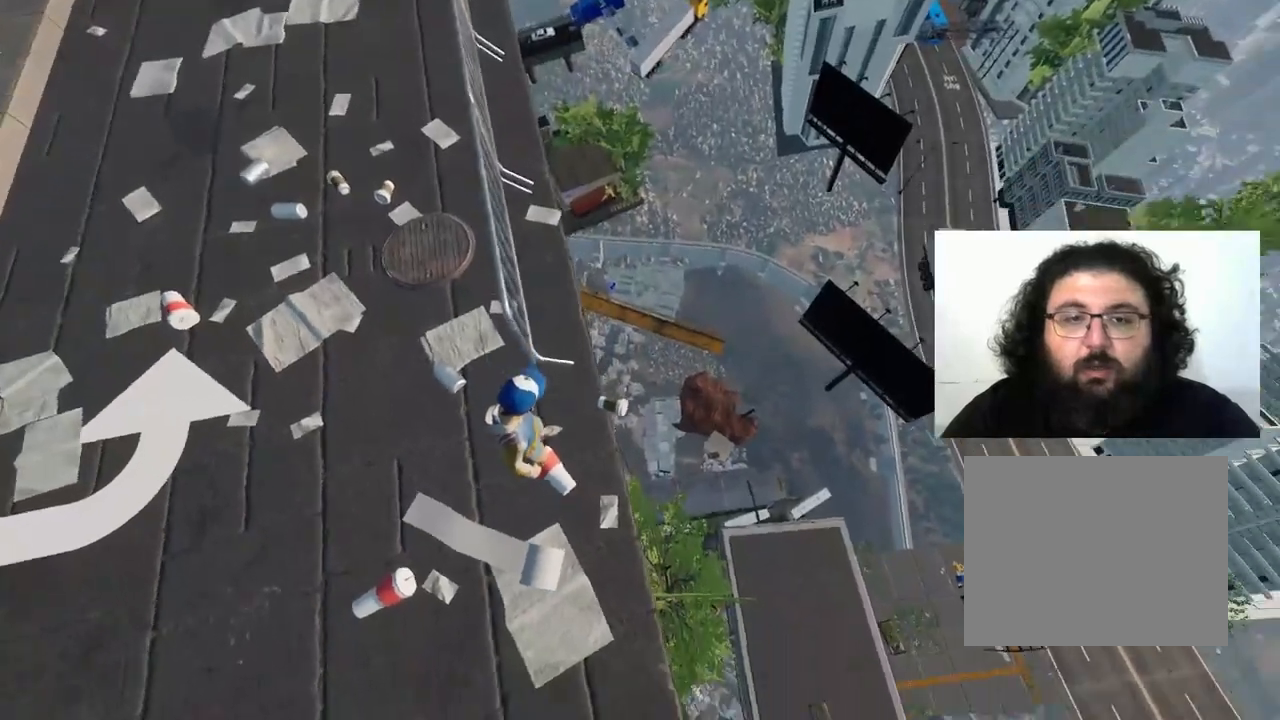
{"keys": [], "events": []}
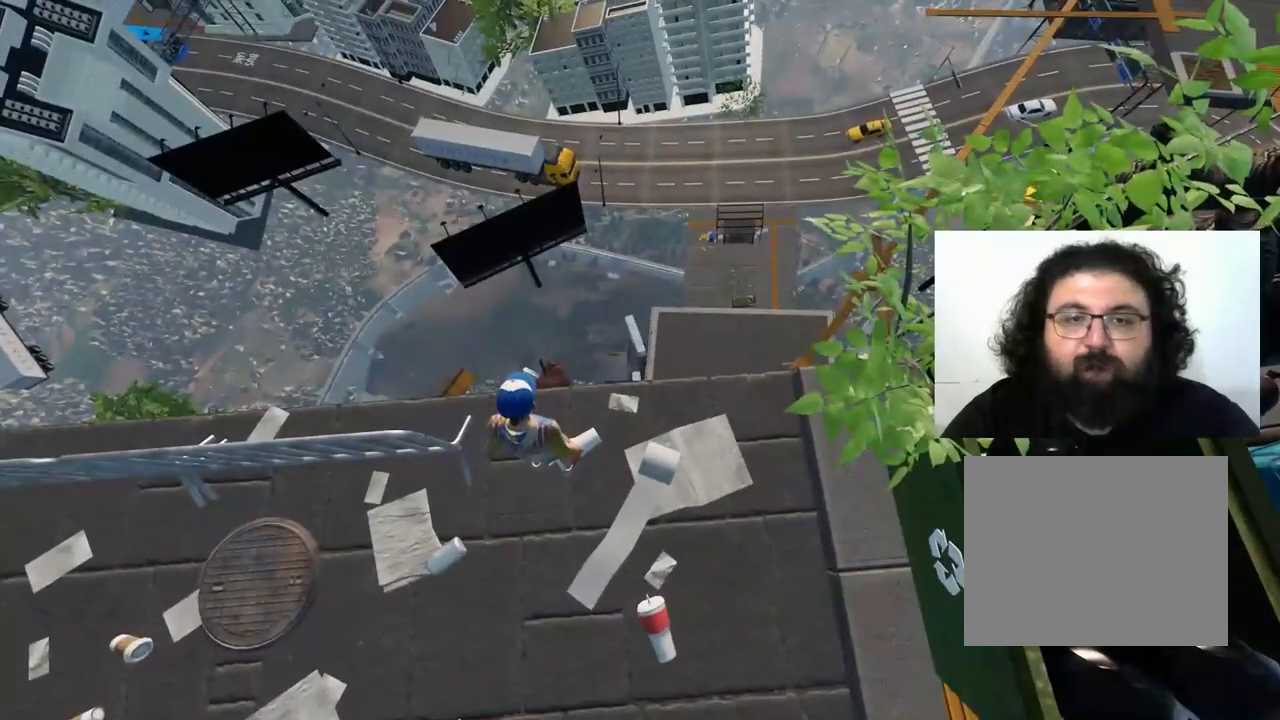
{"keys": [], "events": []}
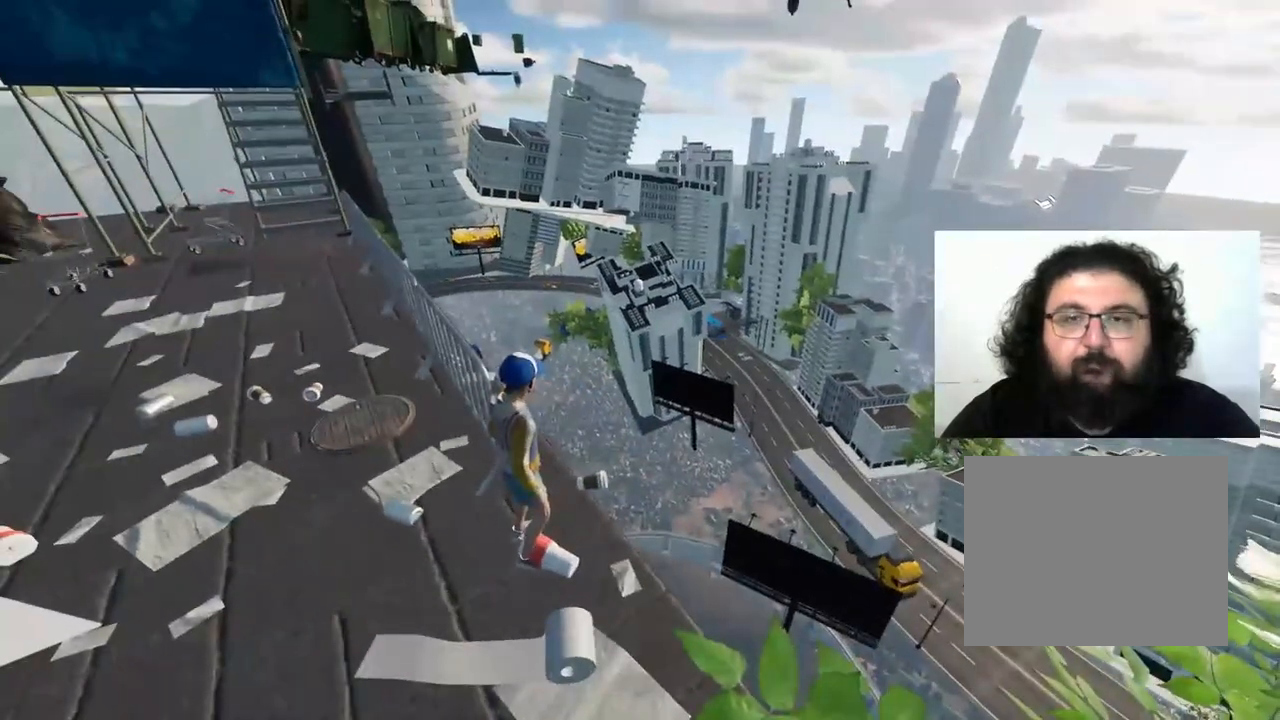
{"keys": [], "events": []}
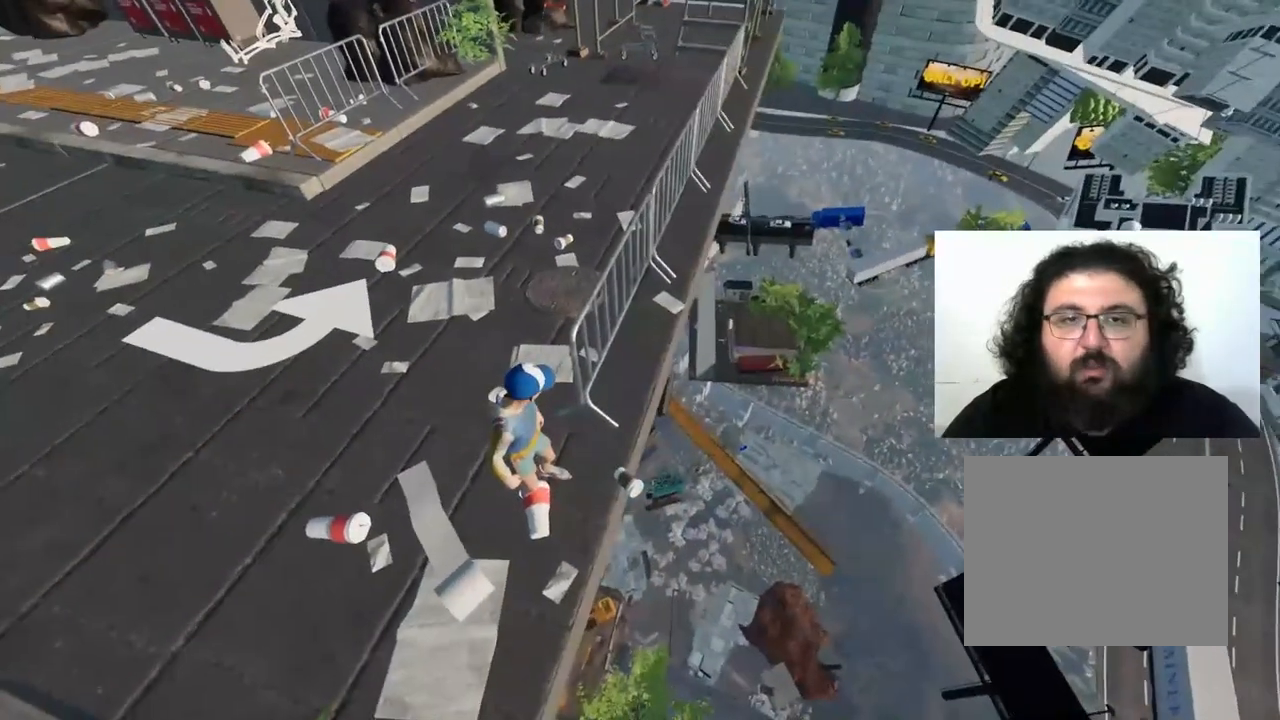
{"keys": [], "events": []}
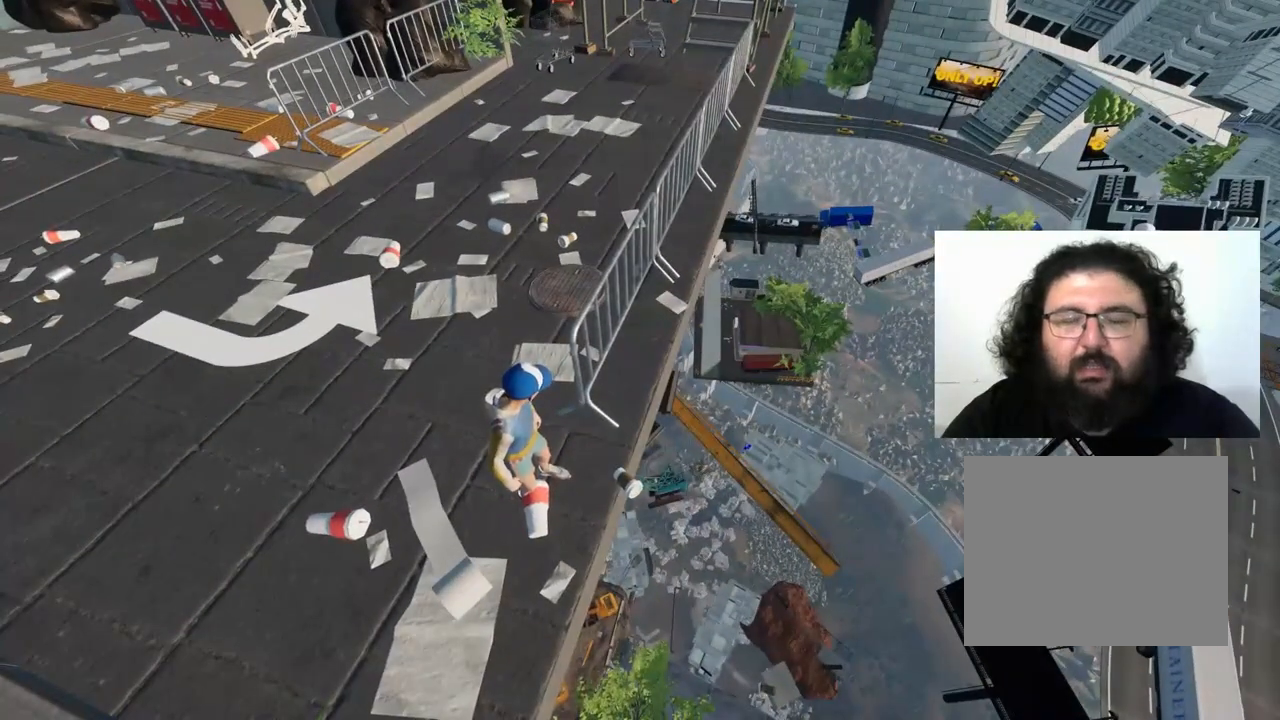
{"keys": [], "events": []}
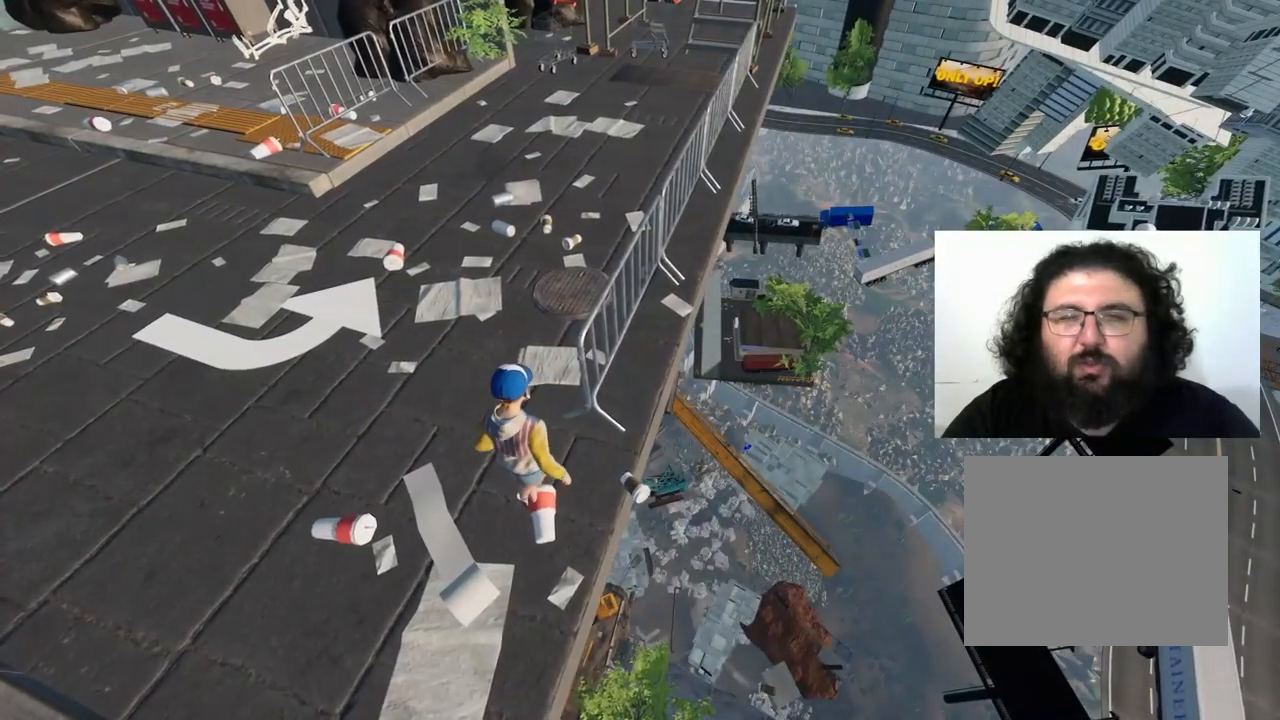
{"keys": [], "events": []}
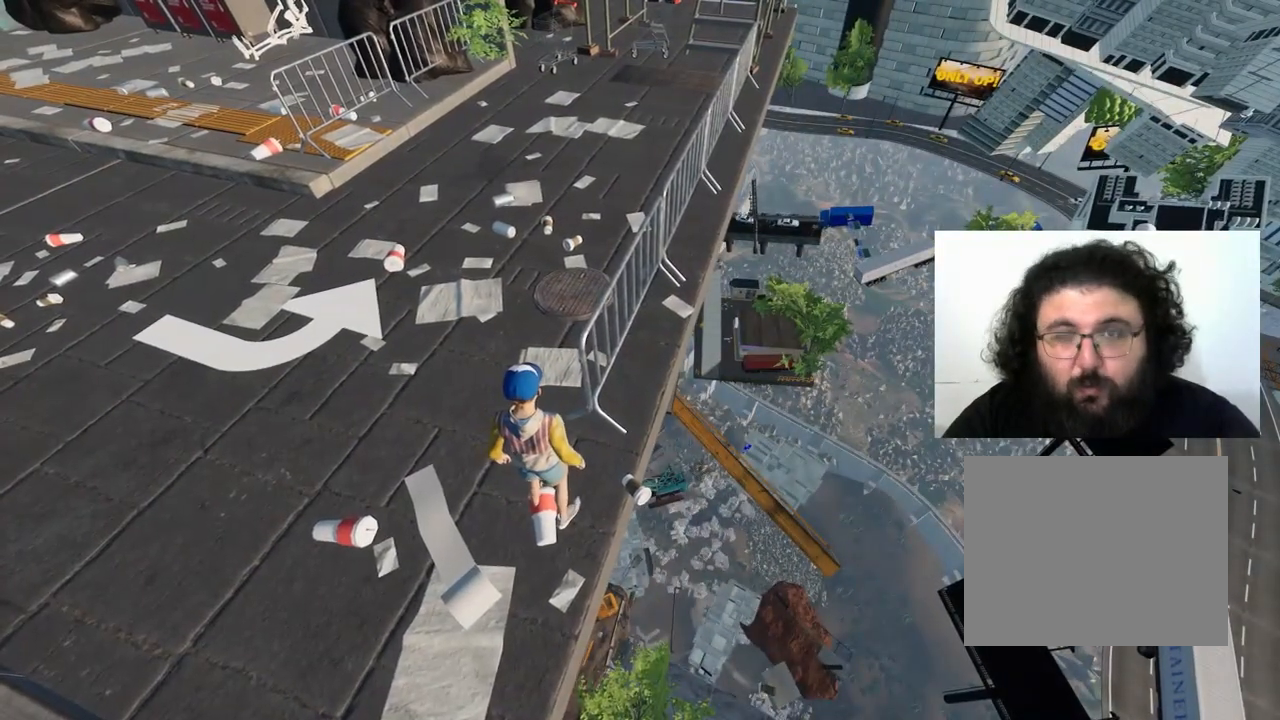
{"keys": [], "events": []}
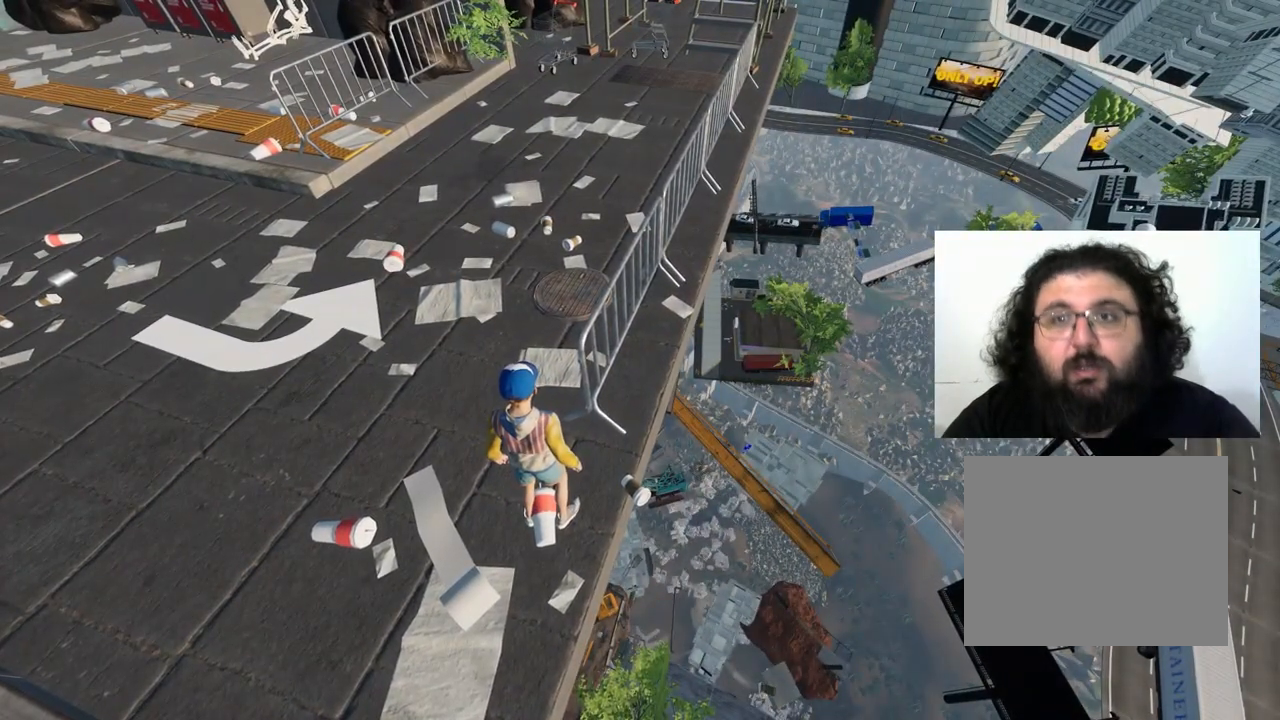
{"keys": ["a", "w"], "events": [[367, "a", "down"], [383, "w", "down"]]}
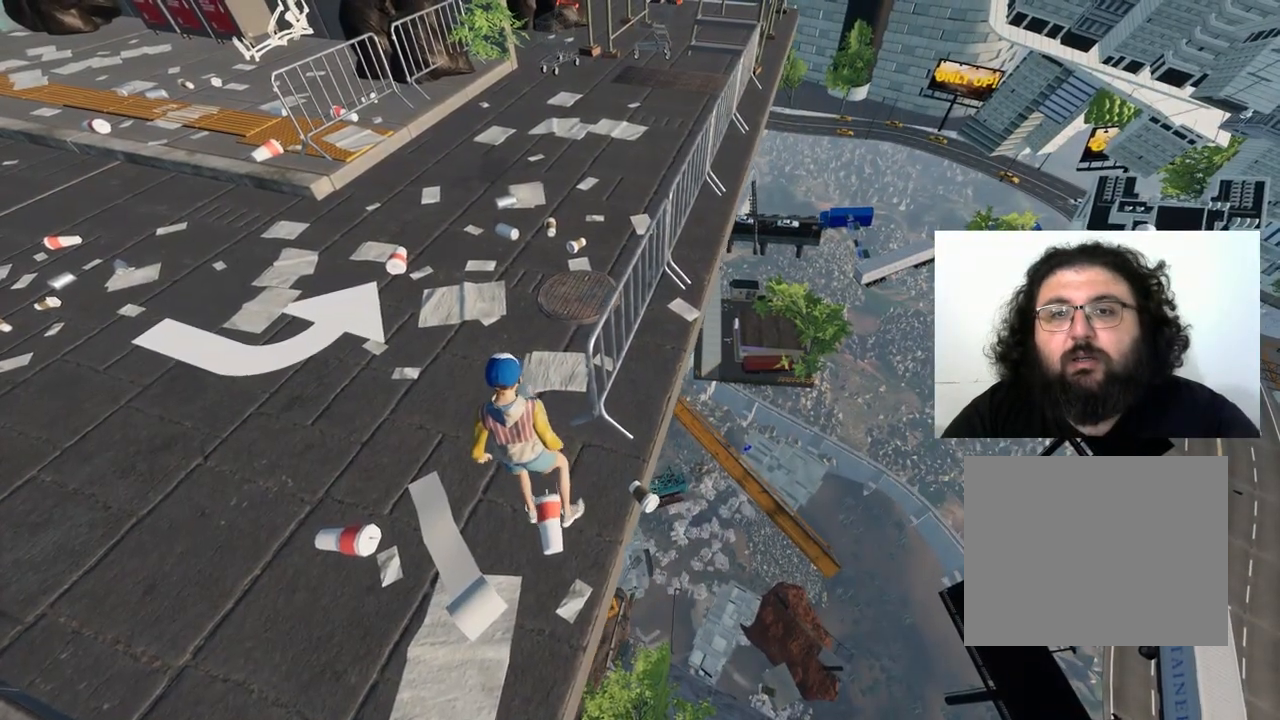
{"keys": [], "events": [[167, "a", "up"], [250, "w", "up"]]}
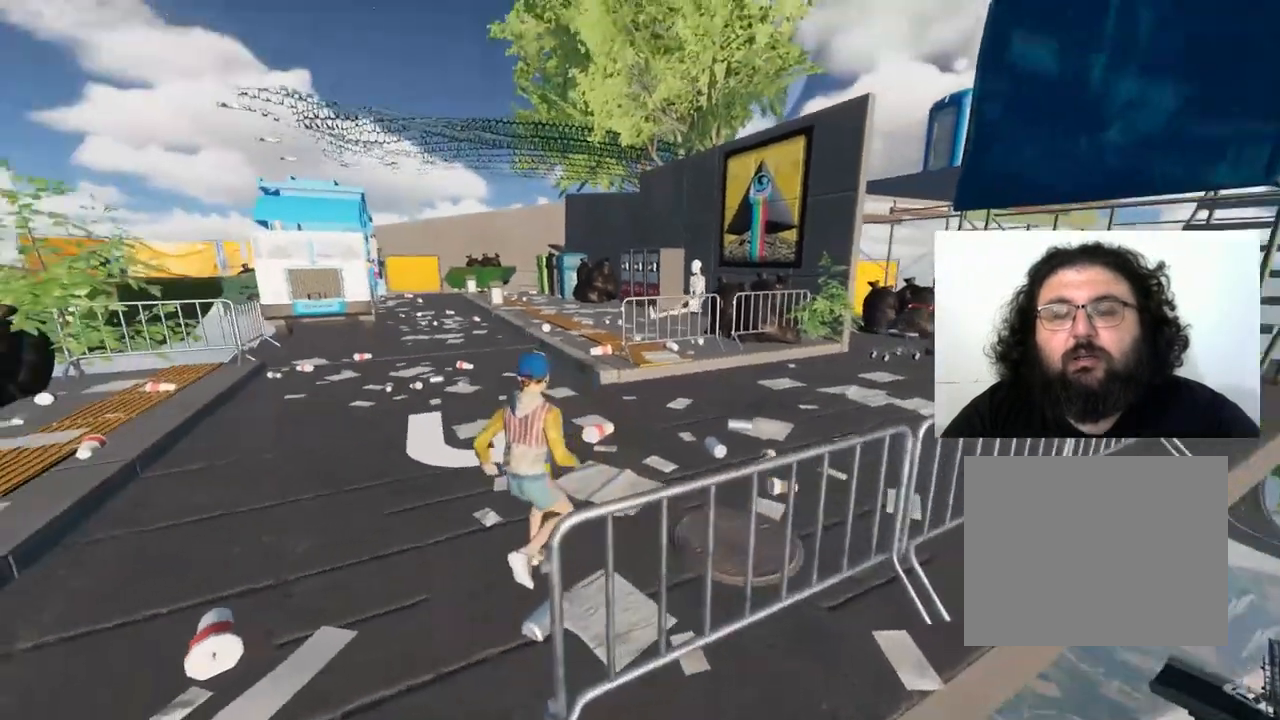
{"keys": ["w"], "events": [[33, "w", "down"]]}
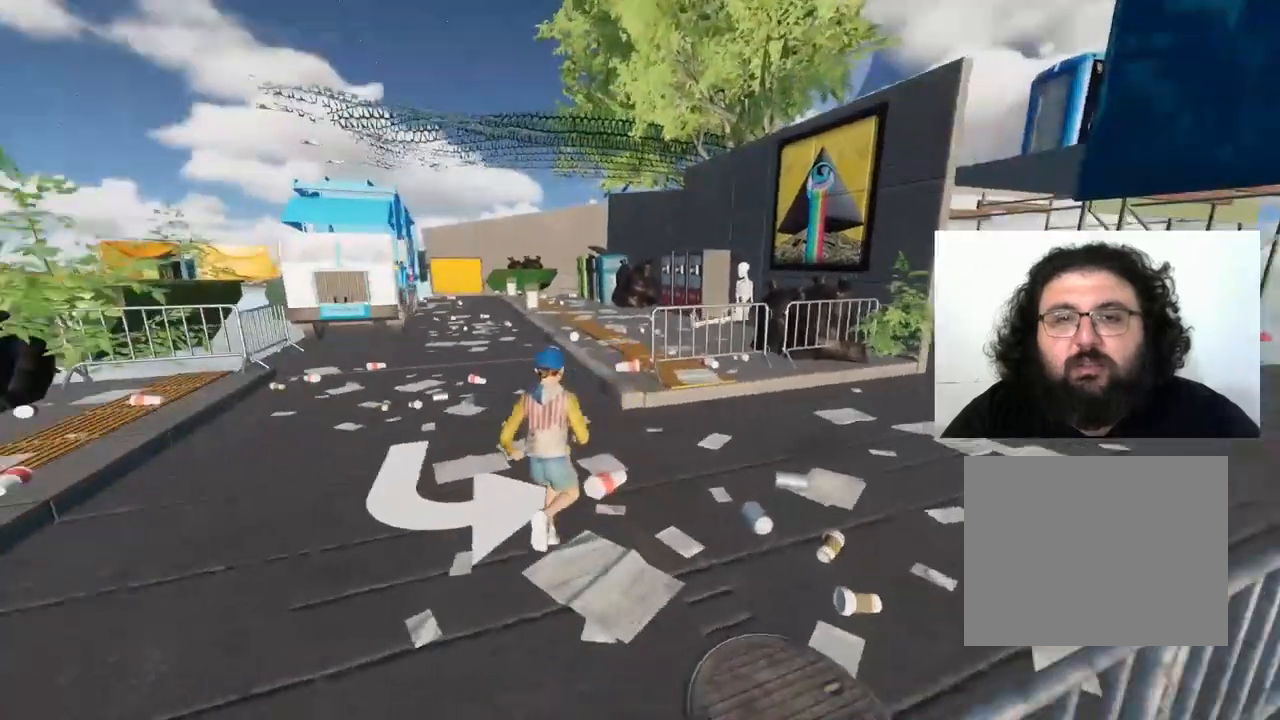
{"keys": ["w"], "events": [[100, "a", "down"], [250, "a", "up"]]}
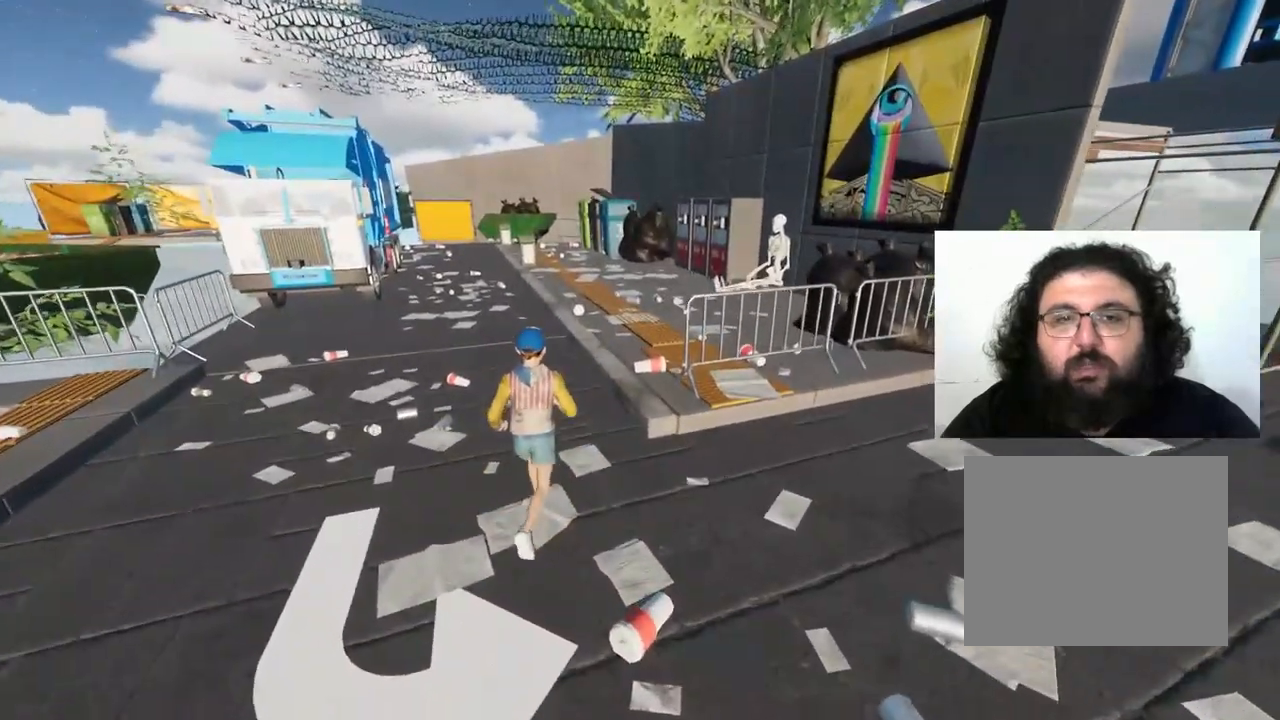
{"keys": ["w"], "events": [[167, "a", "down"], [333, "a", "up"]]}
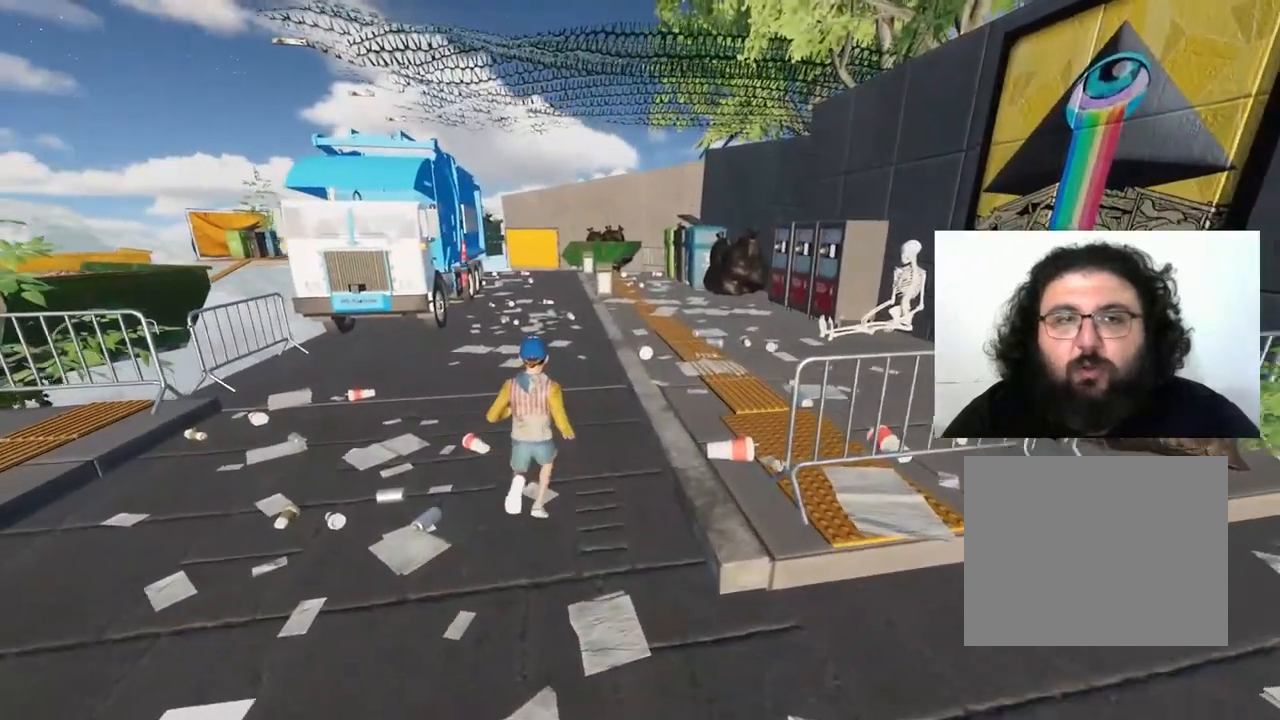
{"keys": ["w"], "events": []}
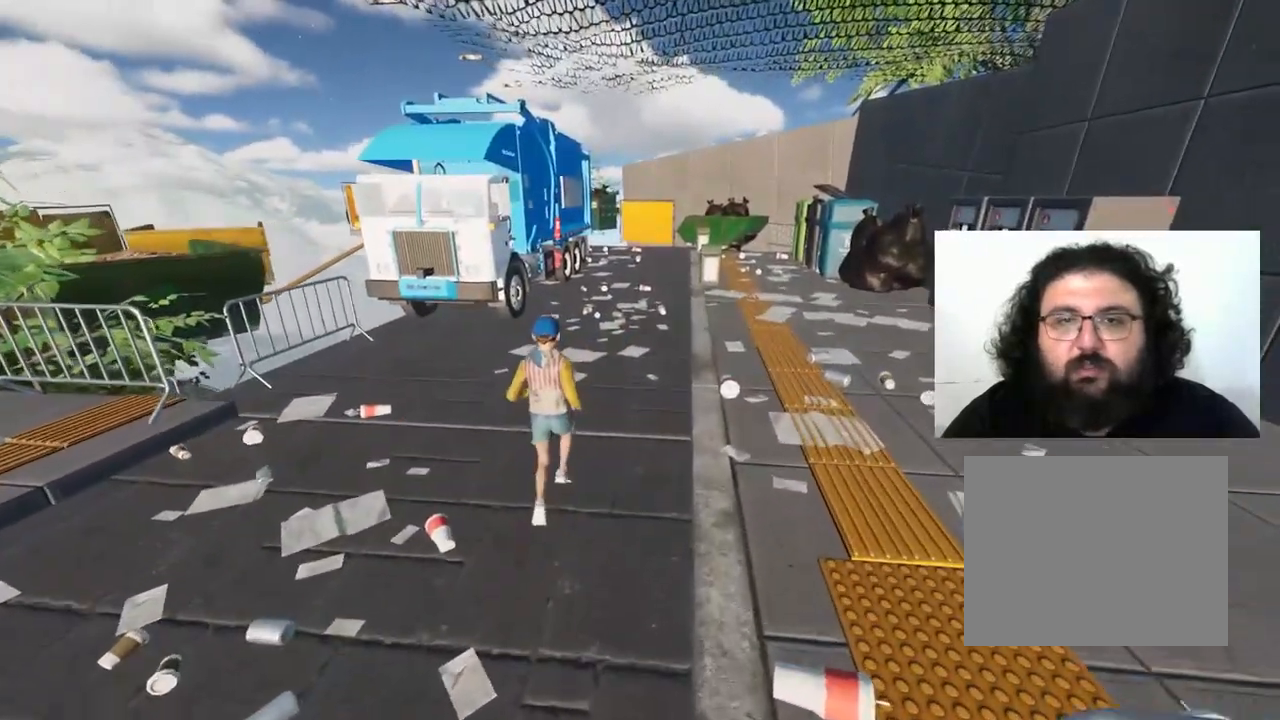
{"keys": [], "events": [[417, "w", "up"]]}
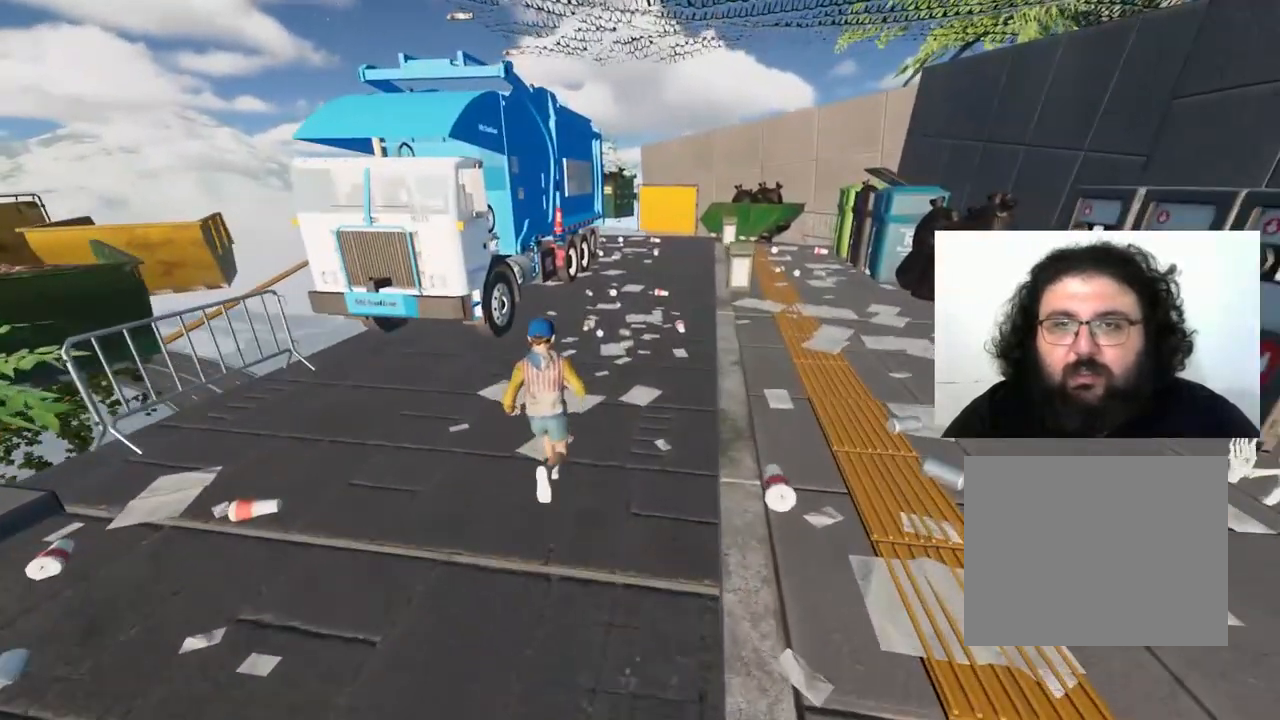
{"keys": [], "events": [[50, "d", "down"], [117, "w", "down"], [233, "d", "up"], [333, "w", "up"]]}